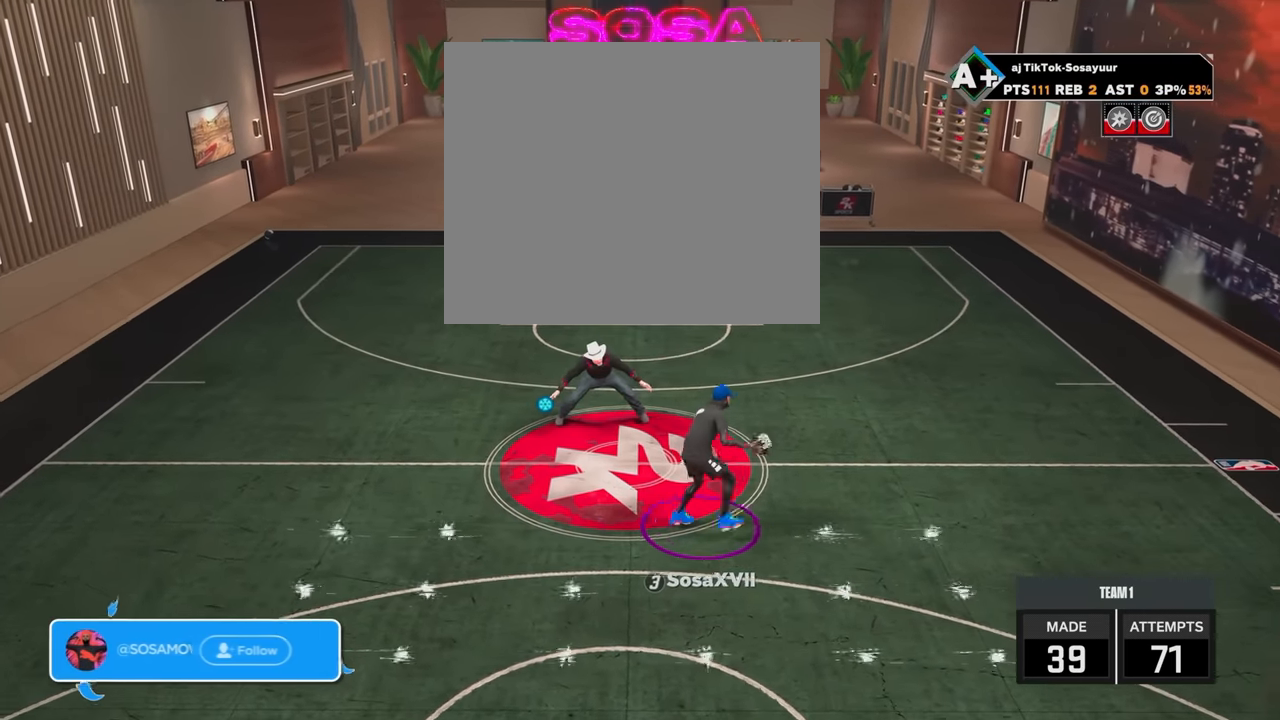
Gameplay with a controller (PlayStation layout); each line is a JSON object with the inputs held at the frame after it. "events" lists button and stick changes between this image and that frame as [ms after this image, input, new state], when the widget could be followed in between.
{"buttons": ["R2"], "left_stick": "down", "right_stick": "center", "events": [[217, "left_stick", "down"], [450, "R2", "down"]]}
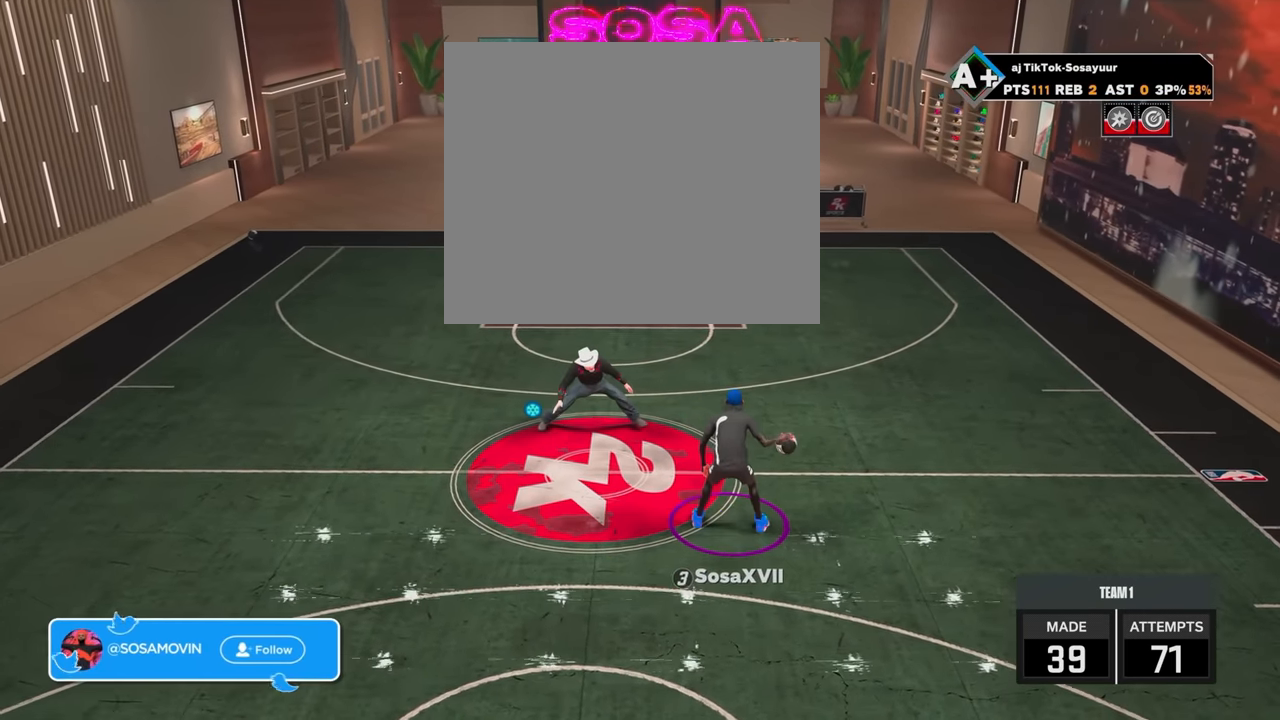
{"buttons": [], "left_stick": "center", "right_stick": "center", "events": [[150, "left_stick", "center"], [200, "R2", "up"]]}
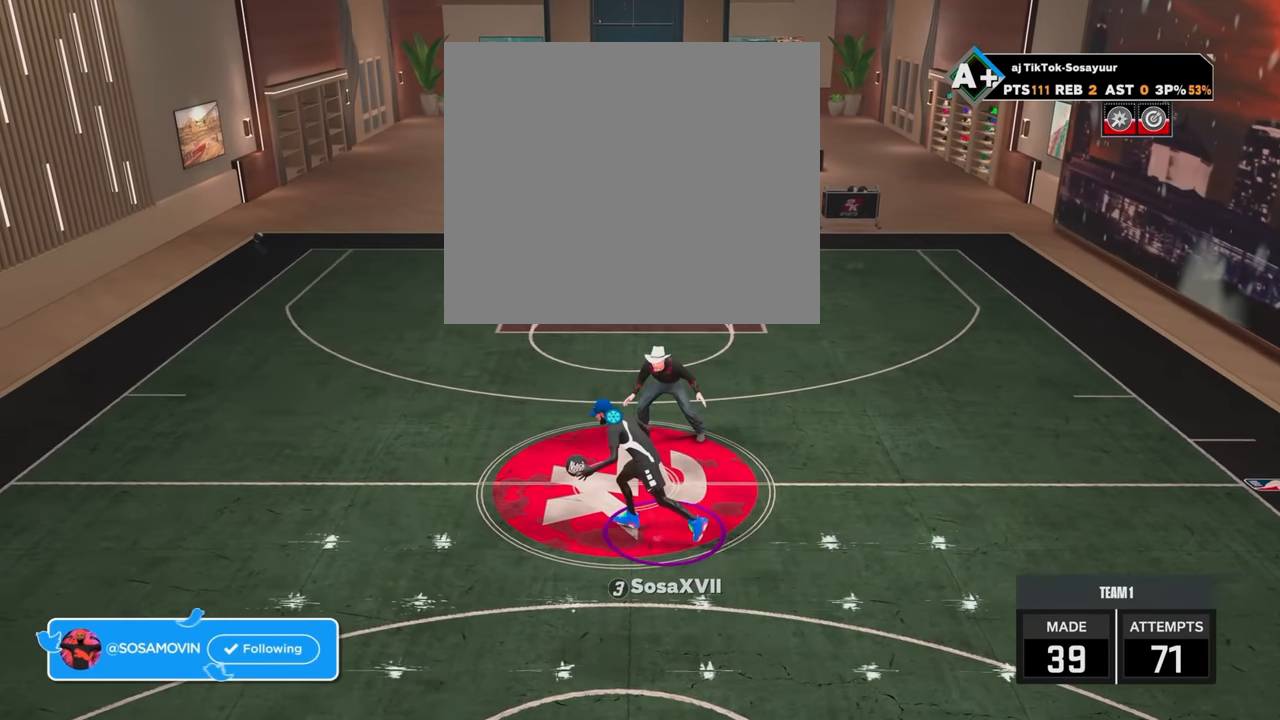
{"buttons": ["R2"], "left_stick": "down", "right_stick": "center", "events": [[267, "left_stick", "down"], [500, "R2", "down"]]}
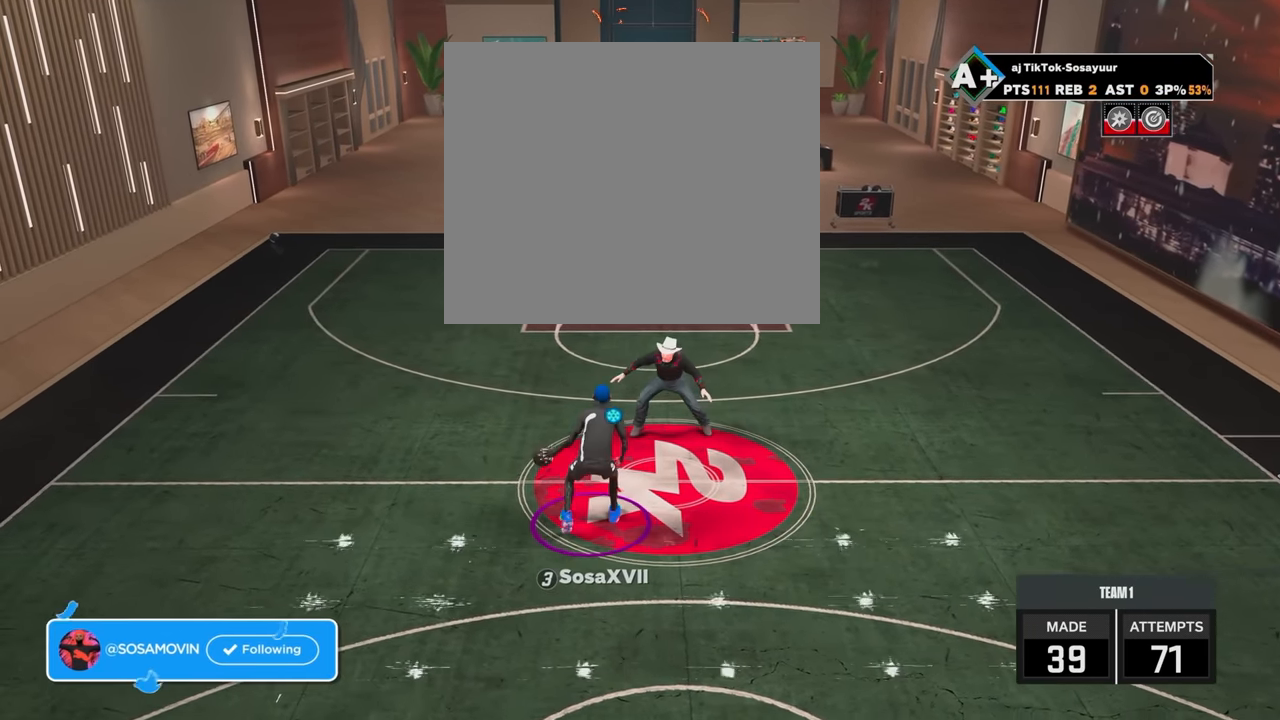
{"buttons": [], "left_stick": "center", "right_stick": "center", "events": [[200, "left_stick", "center"], [250, "R2", "up"]]}
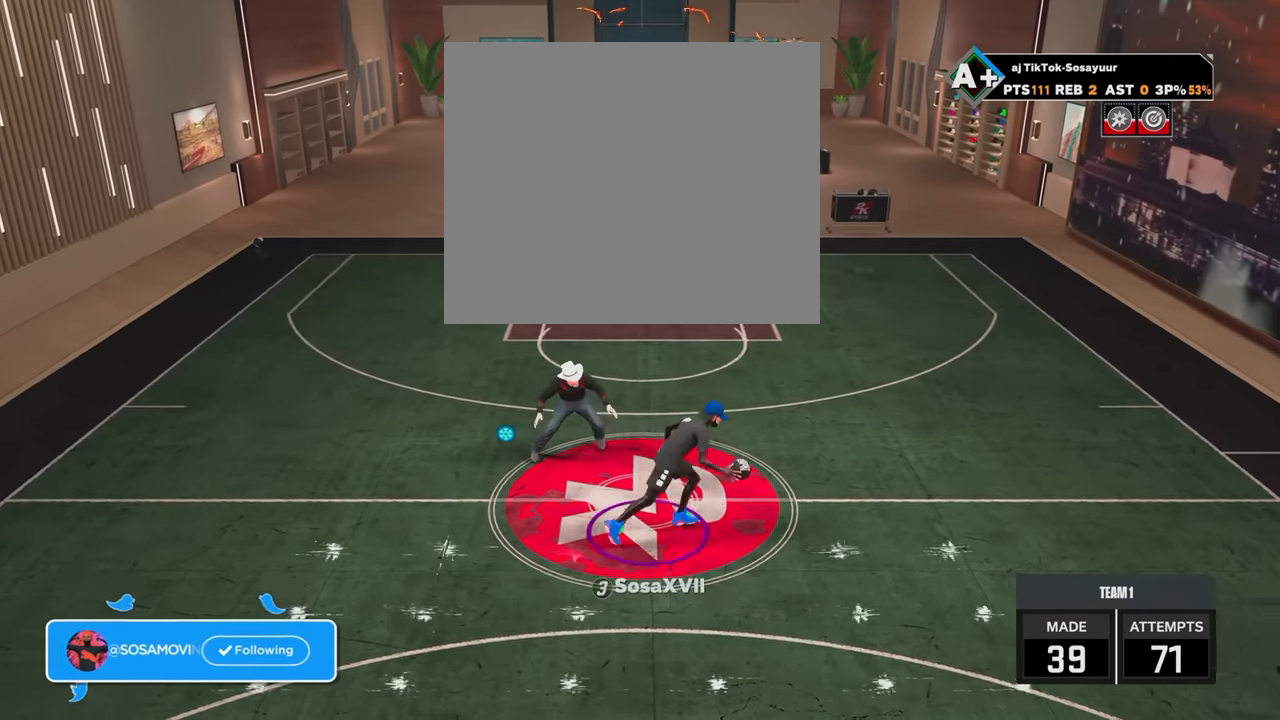
{"buttons": [], "left_stick": "down", "right_stick": "center", "events": [[367, "left_stick", "down"]]}
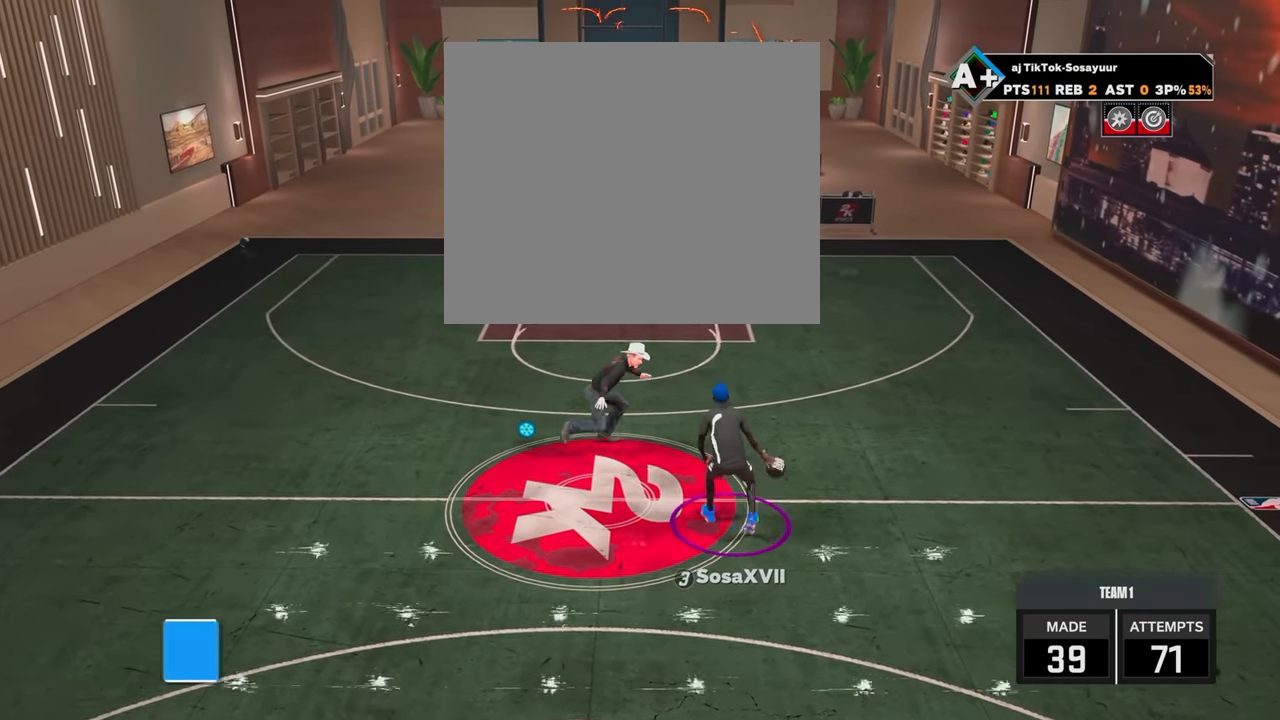
{"buttons": [], "left_stick": "center", "right_stick": "center", "events": [[100, "R2", "down"], [300, "left_stick", "center"], [317, "R2", "up"]]}
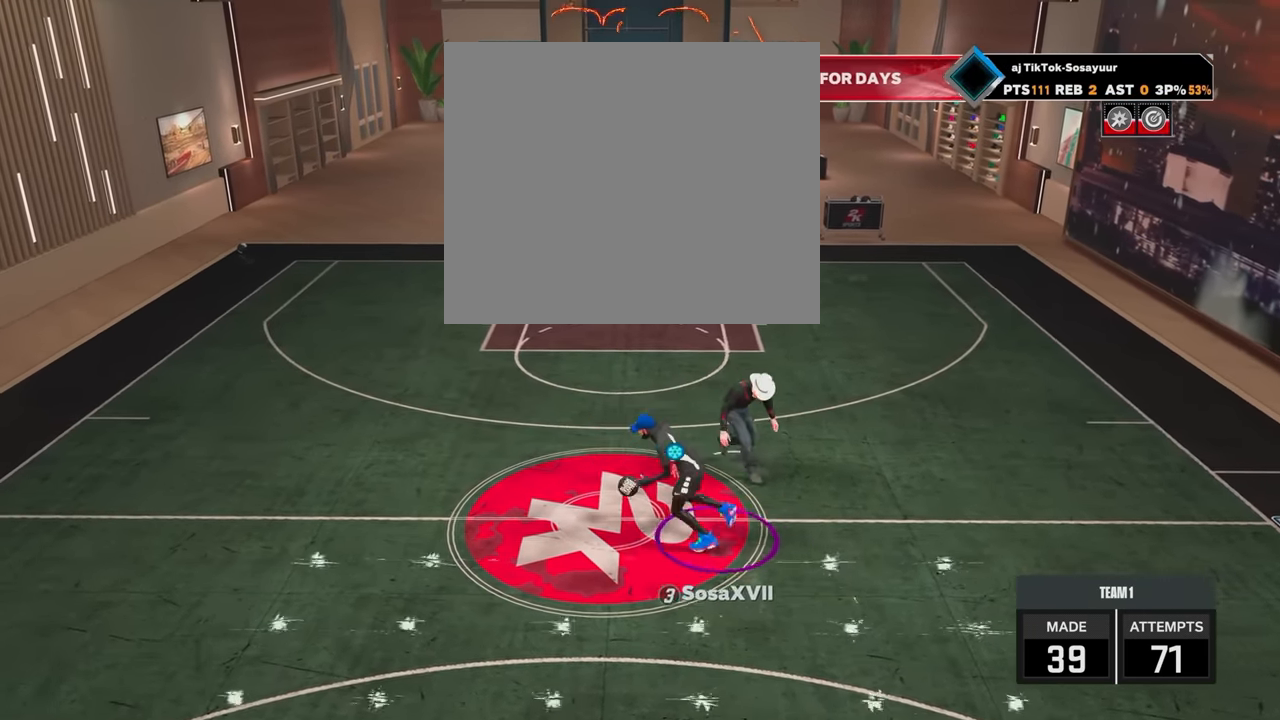
{"buttons": [], "left_stick": "down", "right_stick": "center", "events": [[400, "left_stick", "down"]]}
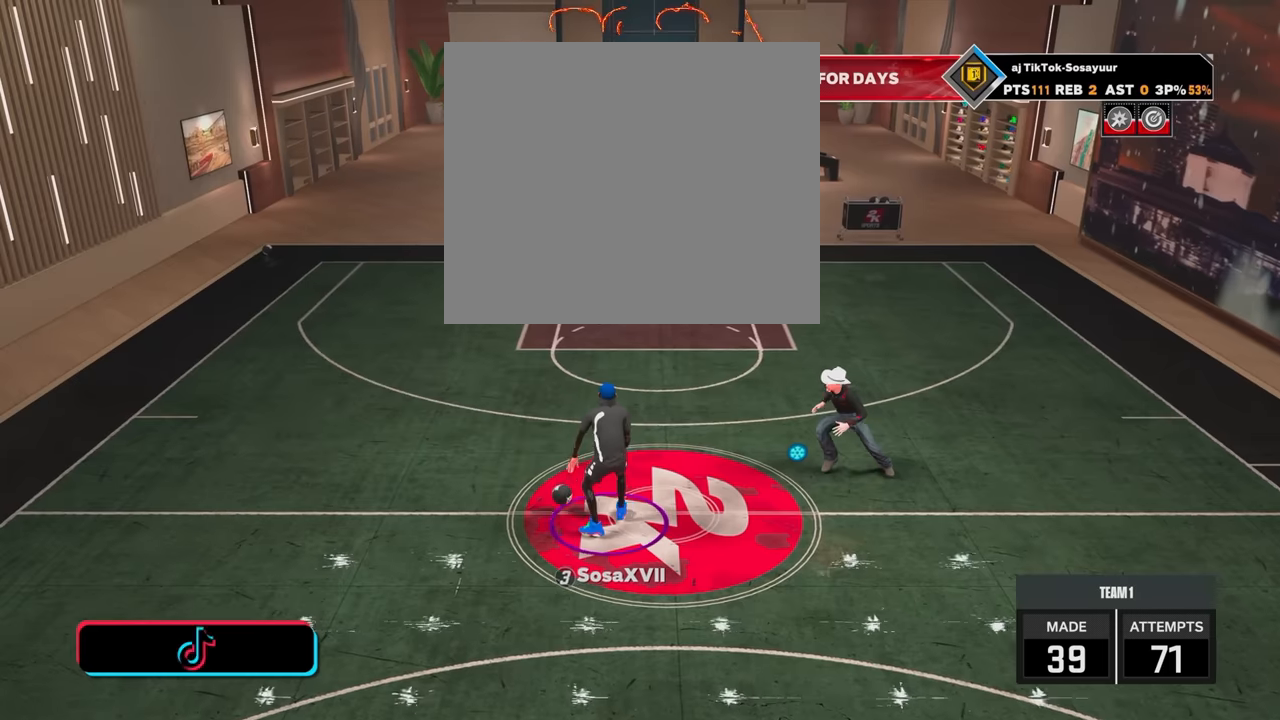
{"buttons": [], "left_stick": "center", "right_stick": "center", "events": [[150, "R2", "down"], [350, "left_stick", "center"], [417, "R2", "up"]]}
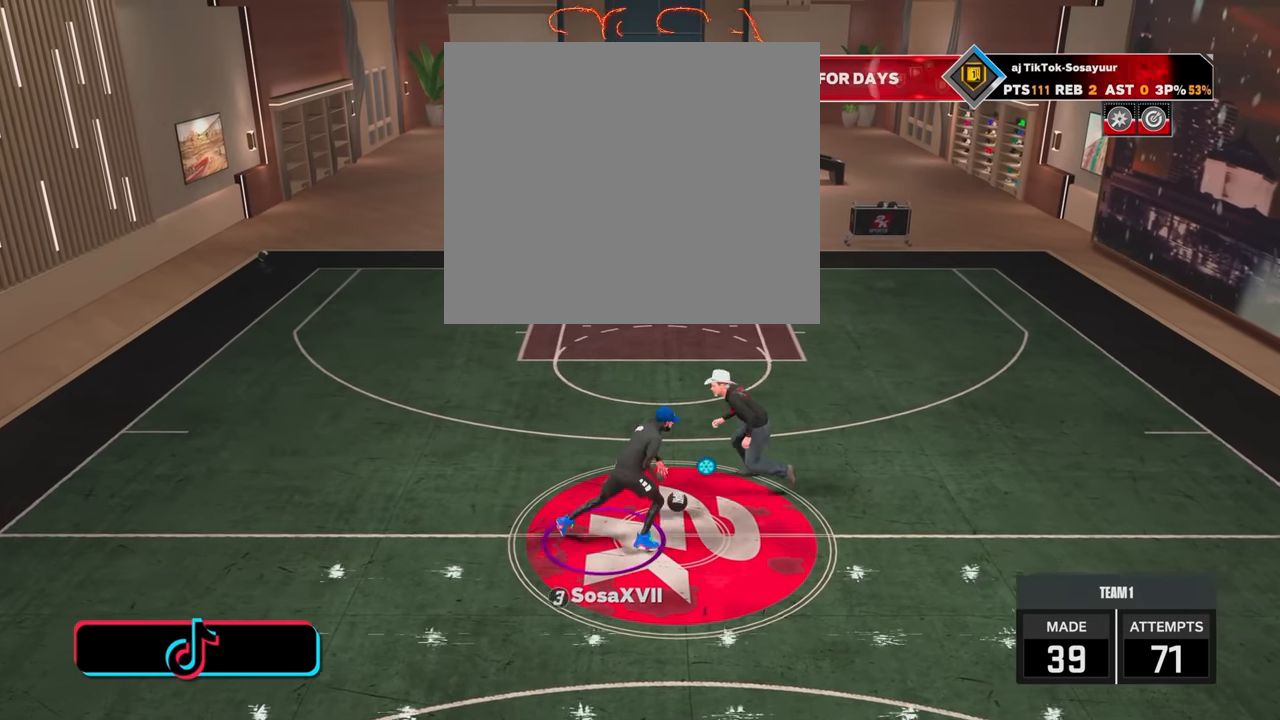
{"buttons": [], "left_stick": "down", "right_stick": "center", "events": [[450, "left_stick", "down"]]}
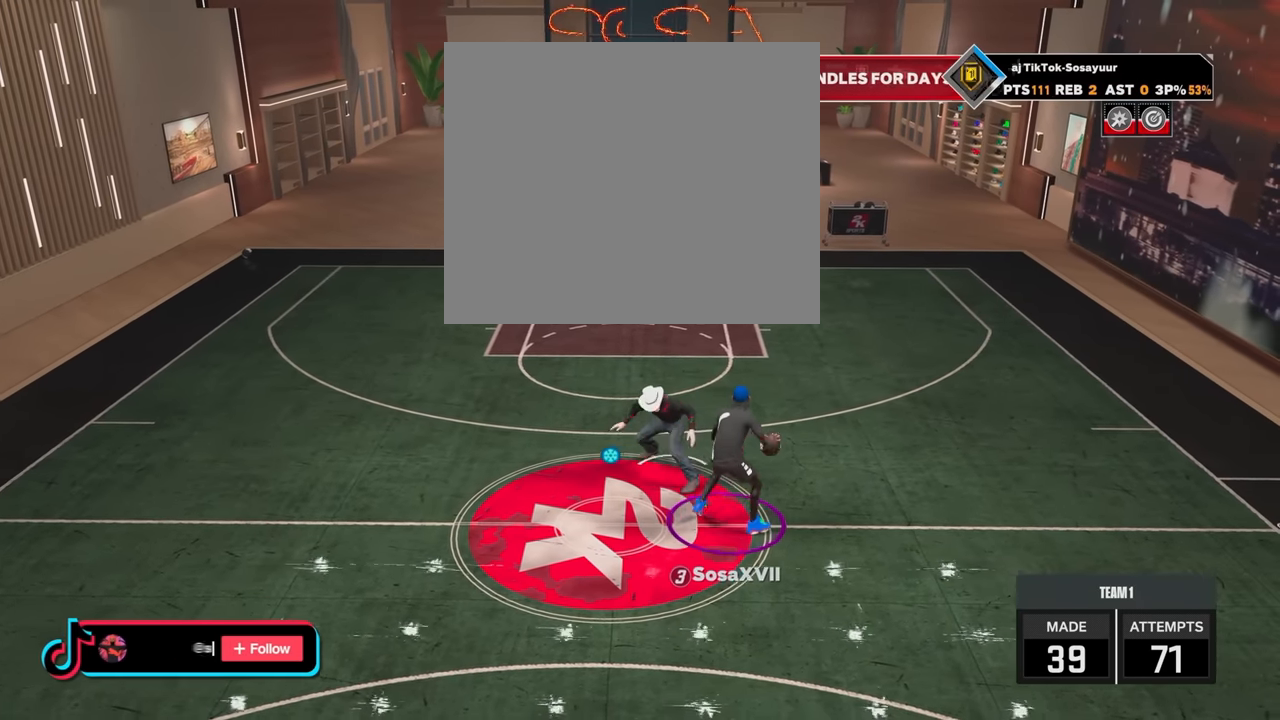
{"buttons": [], "left_stick": "center", "right_stick": "center", "events": [[200, "R2", "down"], [450, "R2", "up"], [450, "left_stick", "center"]]}
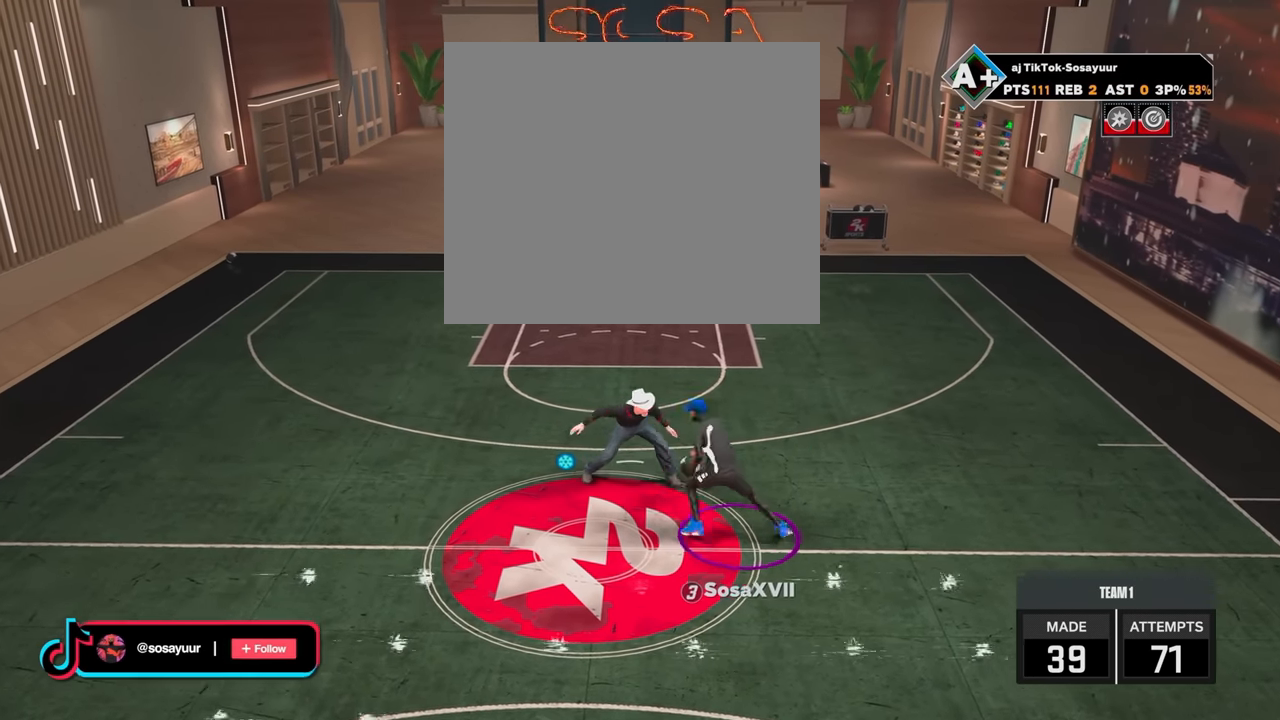
{"buttons": [], "left_stick": "down", "right_stick": "center", "events": [[467, "left_stick", "down"]]}
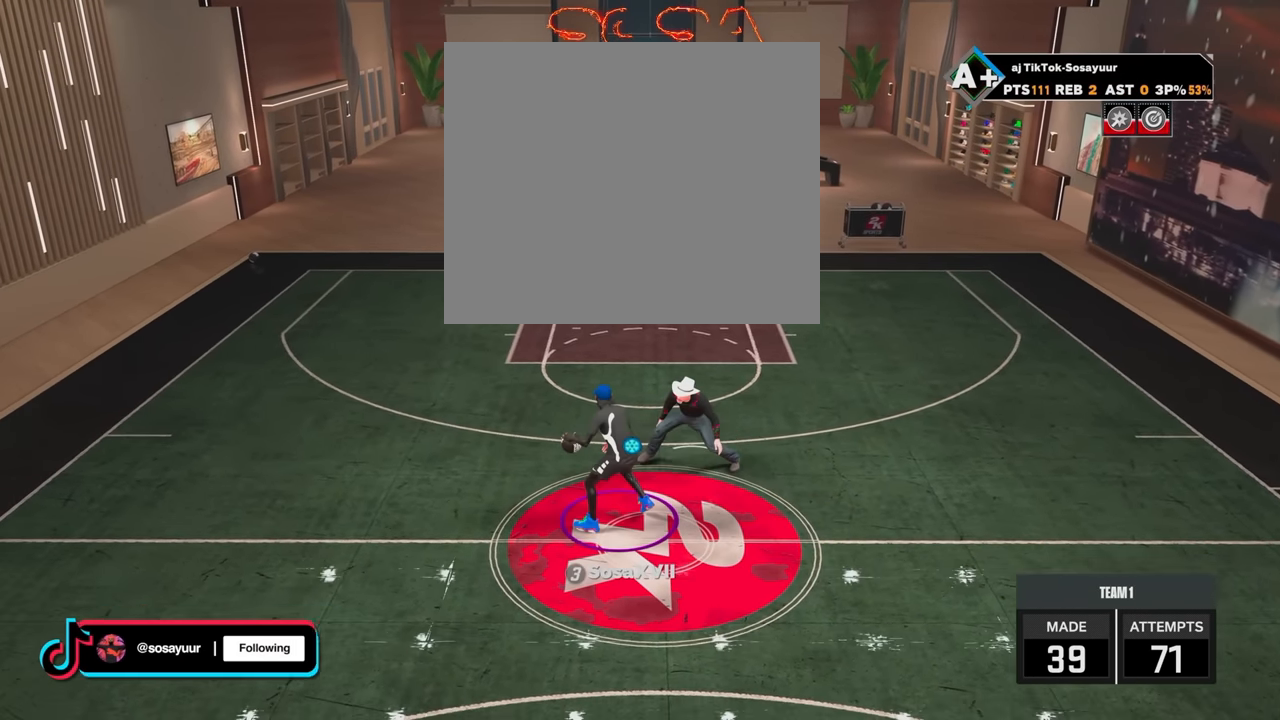
{"buttons": ["R2"], "left_stick": "center", "right_stick": "center", "events": [[267, "R2", "down"], [500, "left_stick", "center"]]}
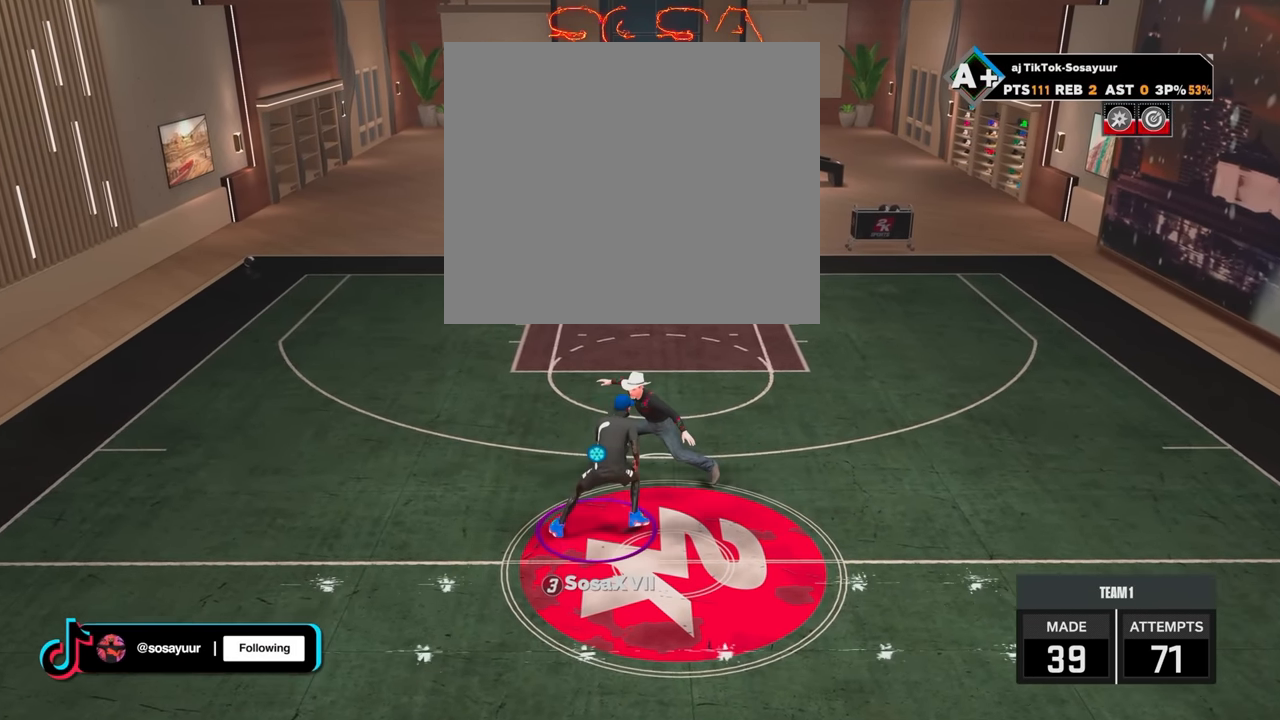
{"buttons": [], "left_stick": "center", "right_stick": "center", "events": [[50, "R2", "up"]]}
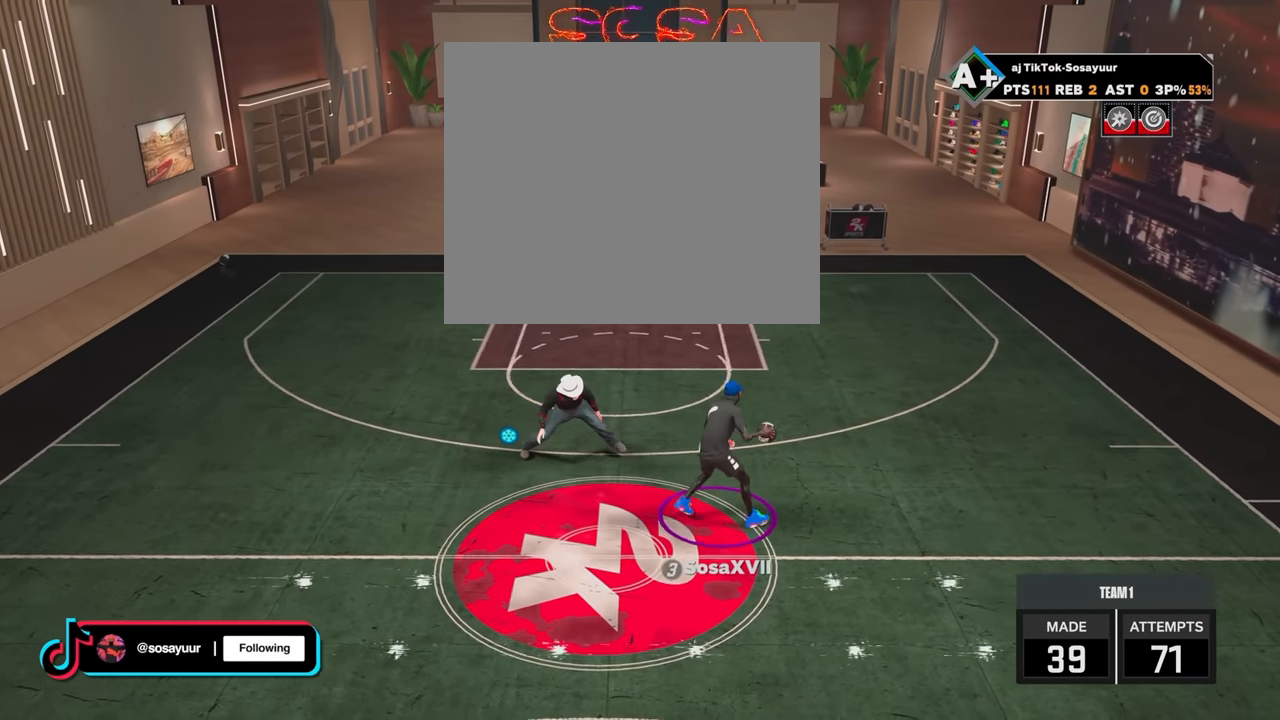
{"buttons": ["R2"], "left_stick": "center", "right_stick": "center", "events": [[150, "left_stick", "down"], [350, "R2", "down"], [450, "left_stick", "up"], [500, "left_stick", "center"]]}
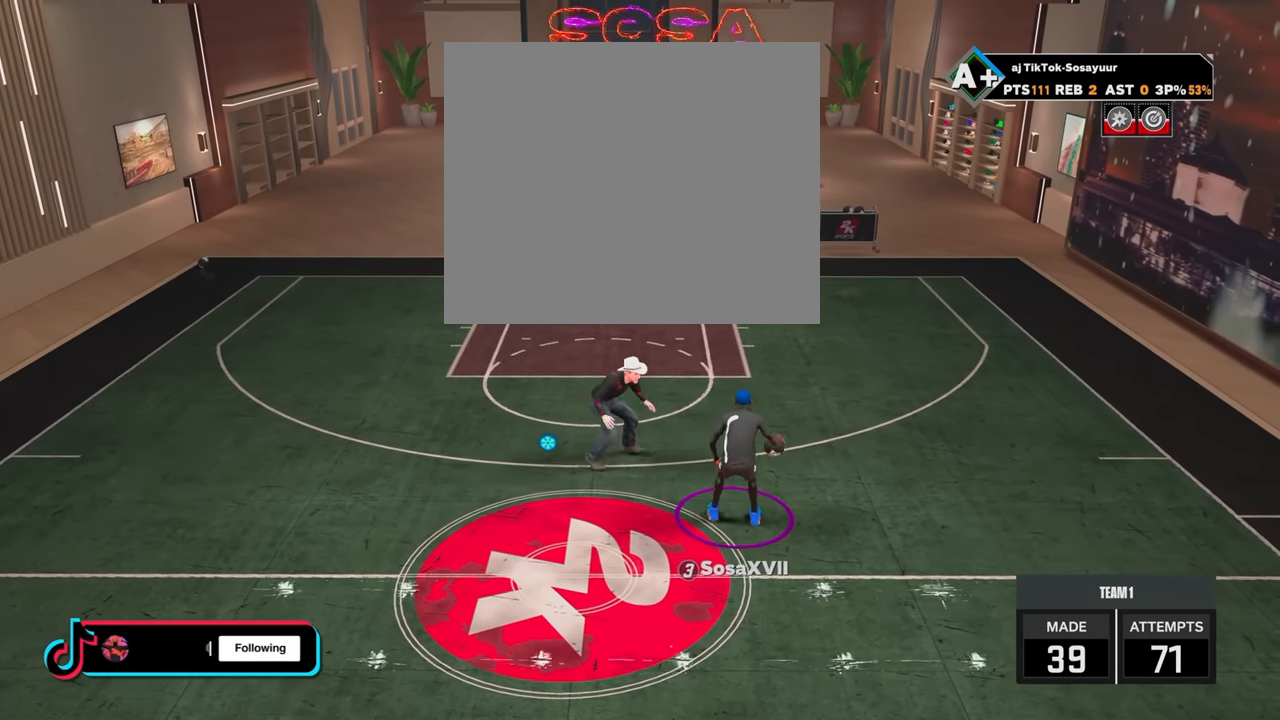
{"buttons": ["R2"], "left_stick": "left", "right_stick": "center", "events": [[117, "left_stick", "up-left"], [467, "left_stick", "left"]]}
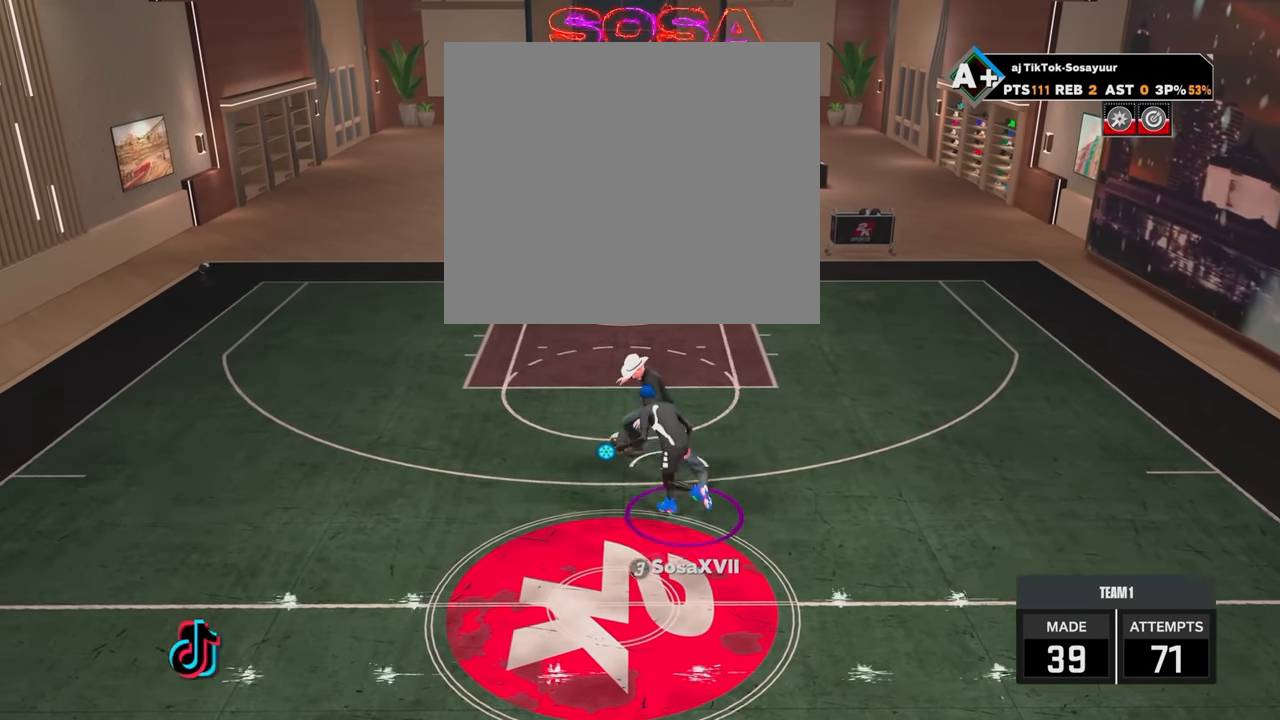
{"buttons": ["R2"], "left_stick": "center", "right_stick": "up", "events": [[300, "R2", "up"], [417, "left_stick", "center"], [500, "R2", "down"], [500, "right_stick", "up"]]}
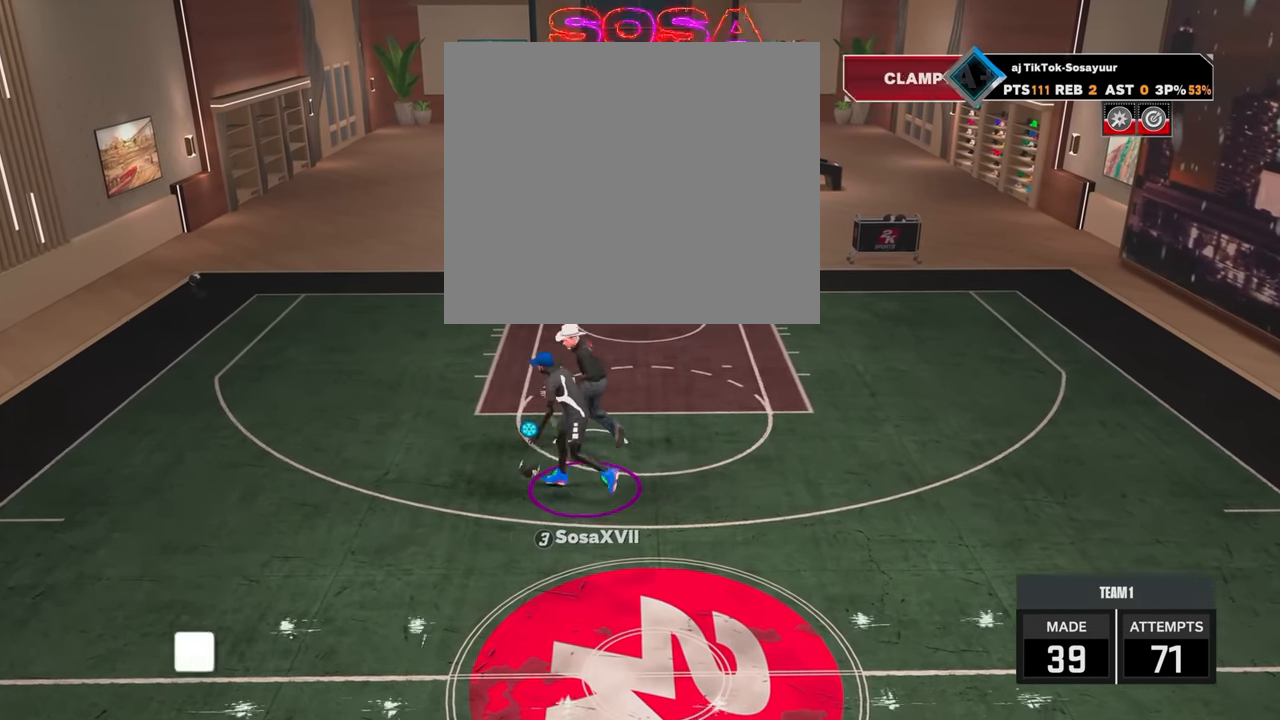
{"buttons": ["R2"], "left_stick": "down", "right_stick": "center", "events": [[67, "right_stick", "center"], [200, "left_stick", "down"]]}
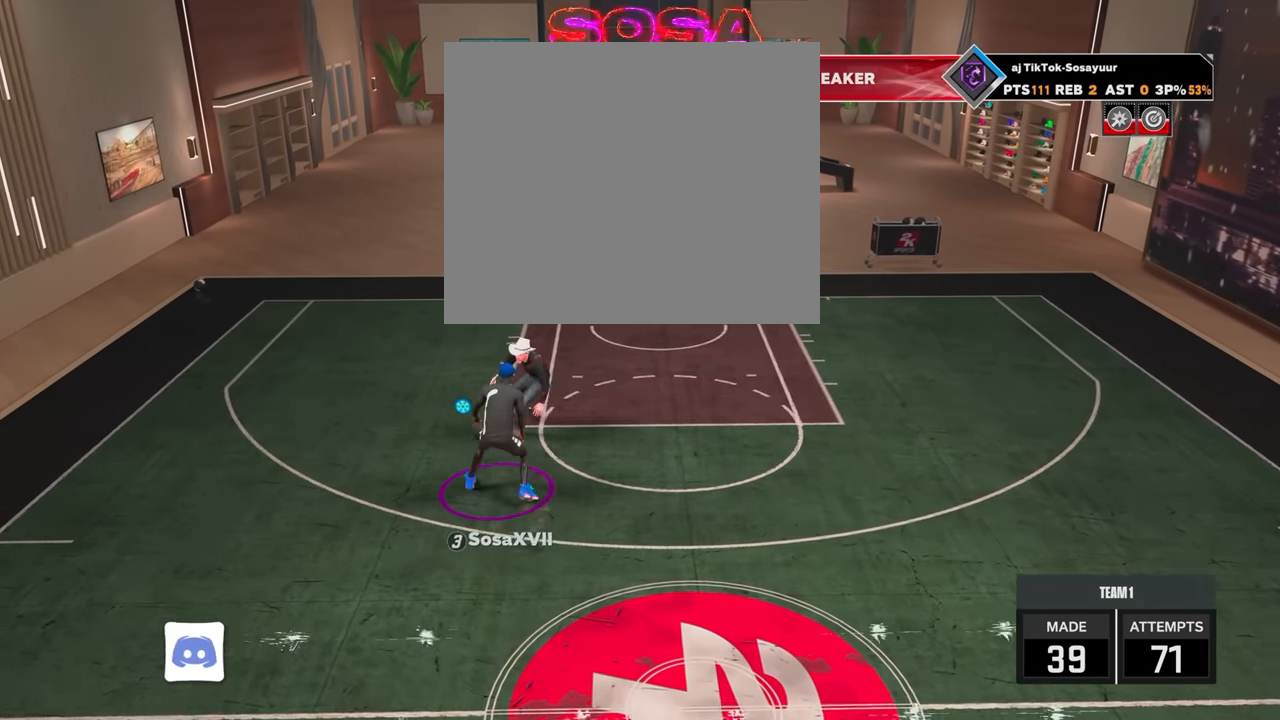
{"buttons": ["R2"], "left_stick": "down", "right_stick": "center", "events": [[50, "left_stick", "center"], [100, "right_stick", "up"], [150, "right_stick", "center"], [300, "left_stick", "down"]]}
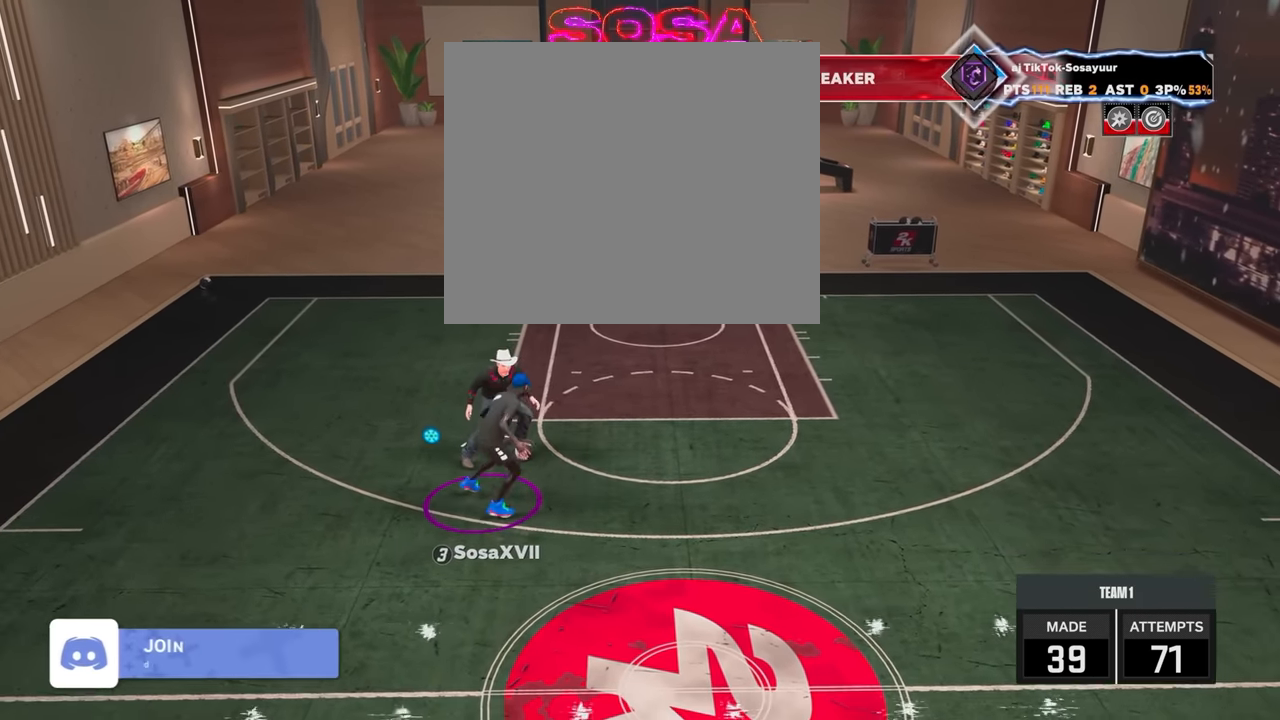
{"buttons": ["R2"], "left_stick": "down", "right_stick": "center", "events": [[67, "left_stick", "center"], [100, "right_stick", "up"], [150, "right_stick", "center"], [300, "left_stick", "down"]]}
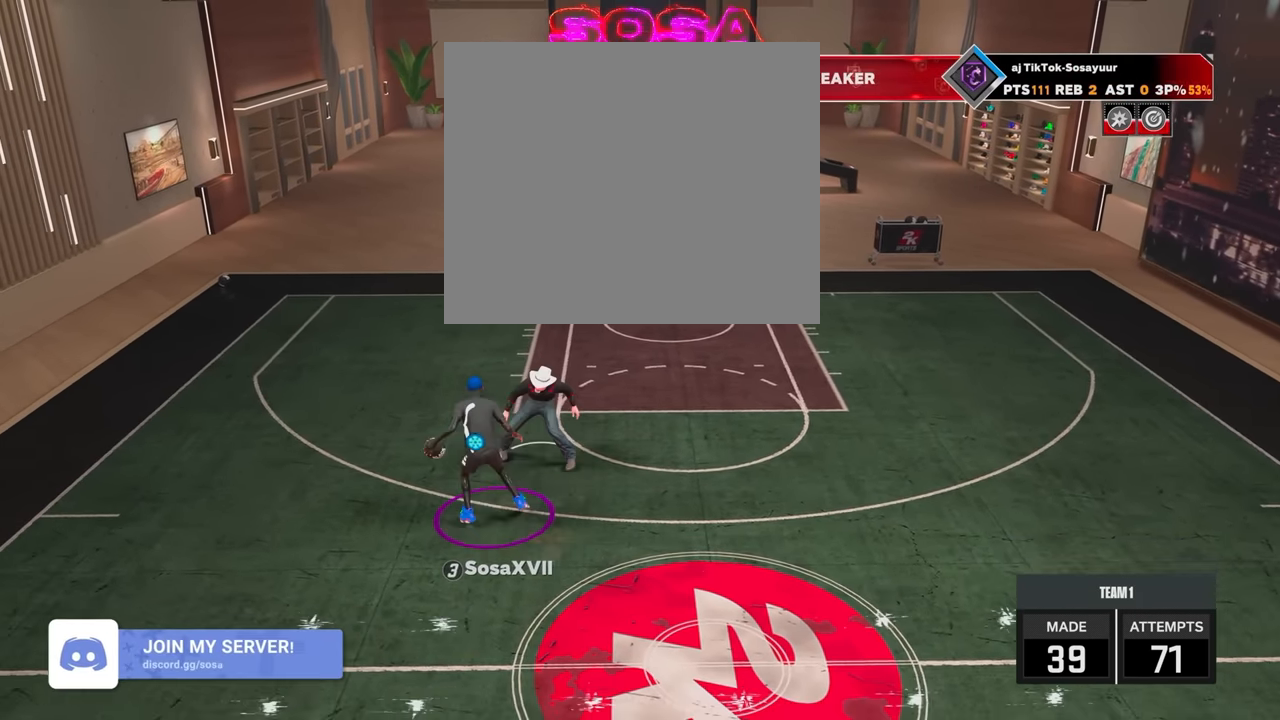
{"buttons": ["R2"], "left_stick": "center", "right_stick": "left", "events": [[50, "R2", "up"], [150, "left_stick", "center"], [250, "R2", "down"], [300, "right_stick", "up-left"], [350, "right_stick", "center"], [500, "right_stick", "left"]]}
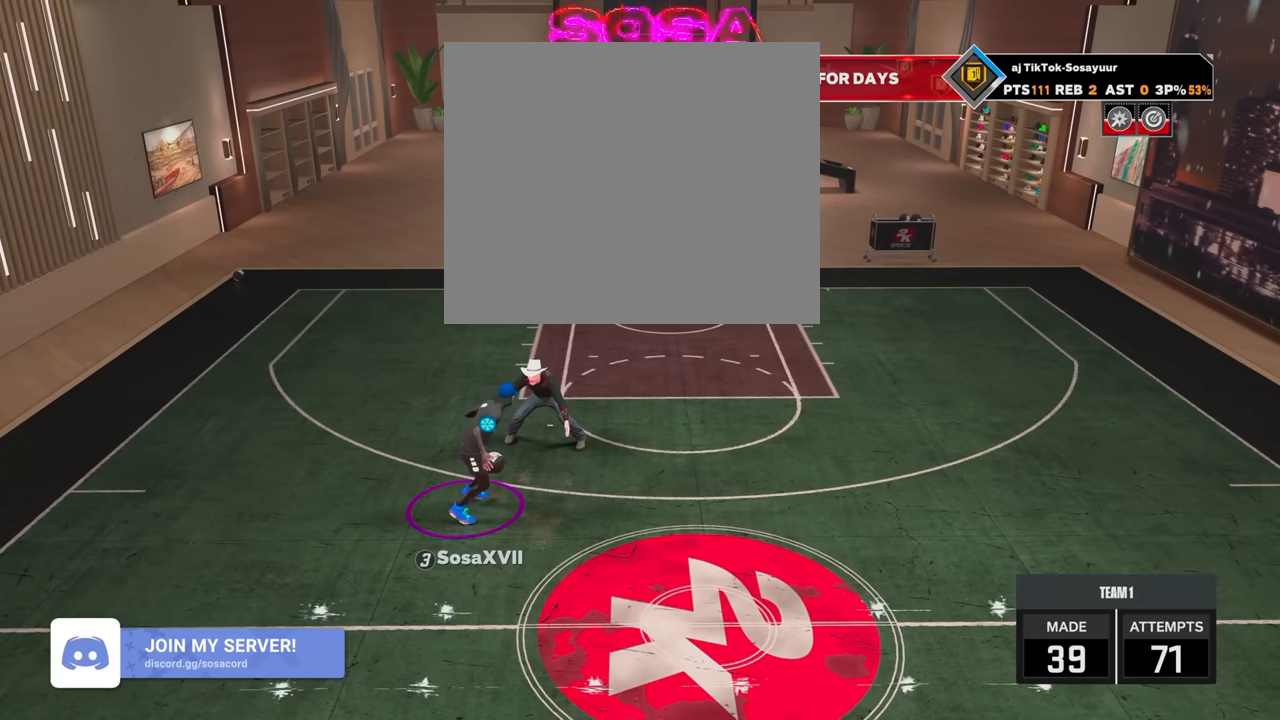
{"buttons": [], "left_stick": "center", "right_stick": "center", "events": [[100, "right_stick", "center"], [367, "R2", "up"]]}
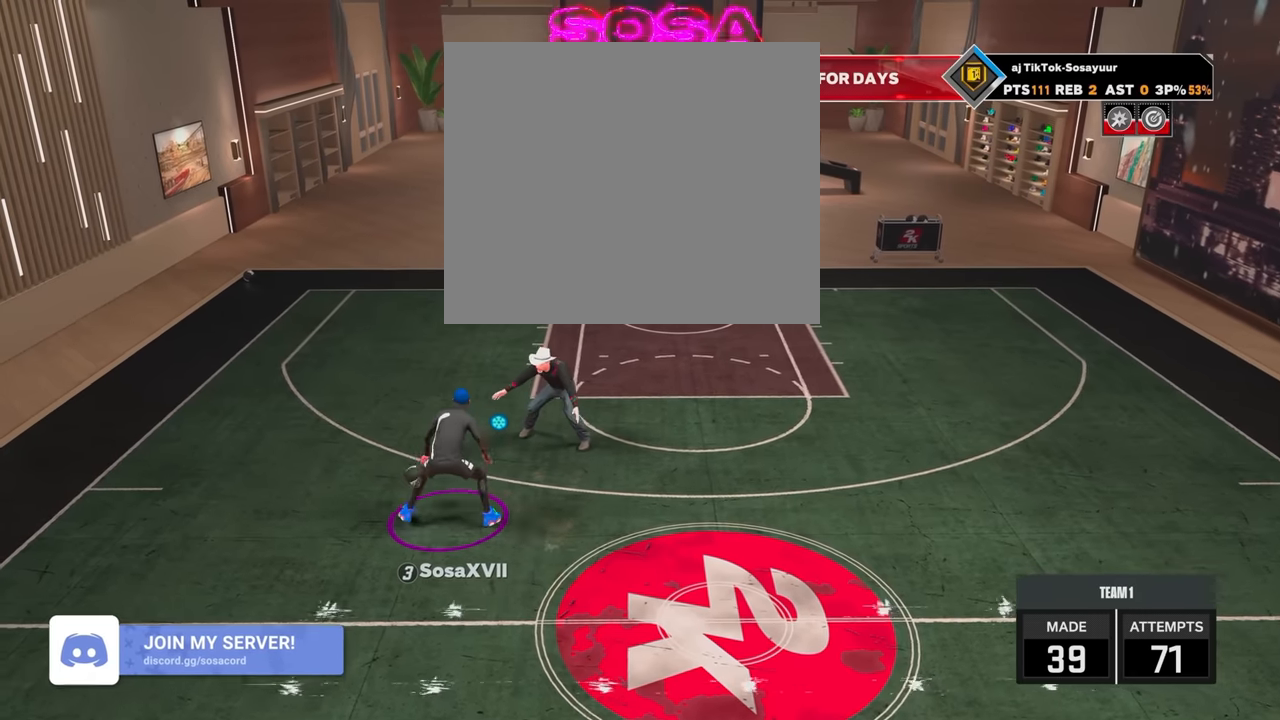
{"buttons": ["R2"], "left_stick": "center", "right_stick": "center", "events": [[150, "left_stick", "down"], [267, "R2", "down"], [467, "left_stick", "center"]]}
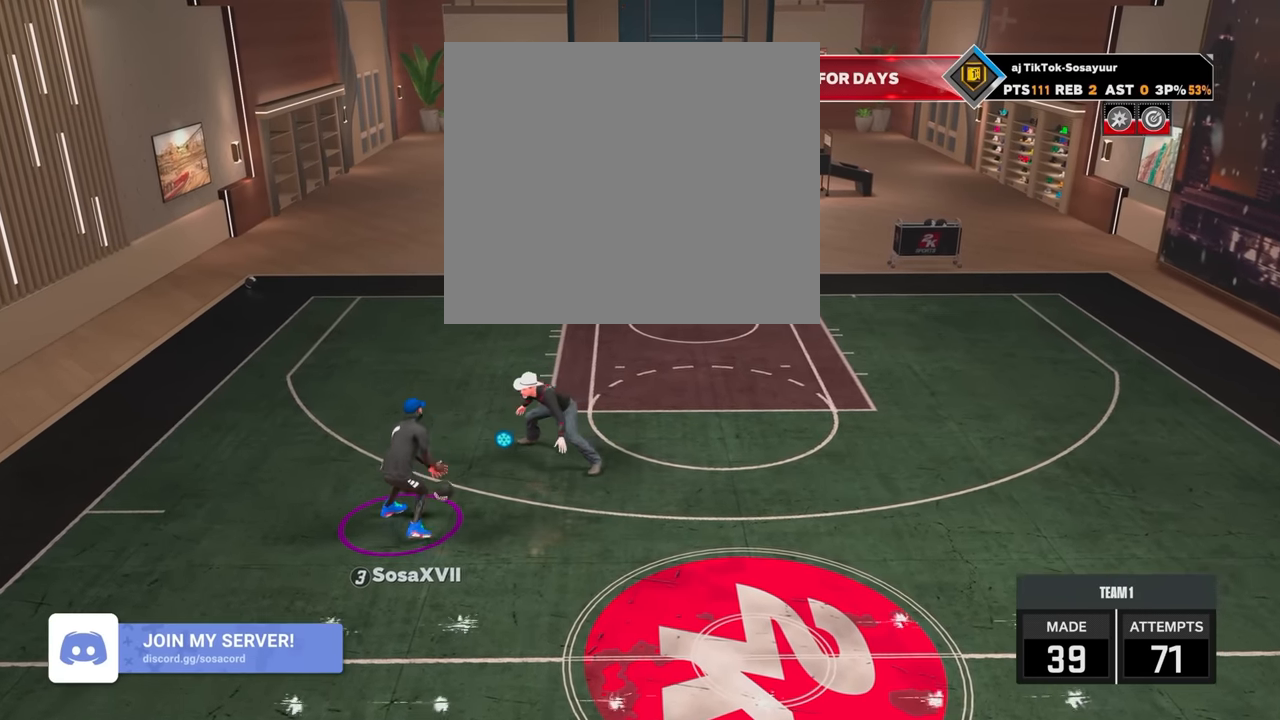
{"buttons": [], "left_stick": "center", "right_stick": "center", "events": [[250, "R2", "up"]]}
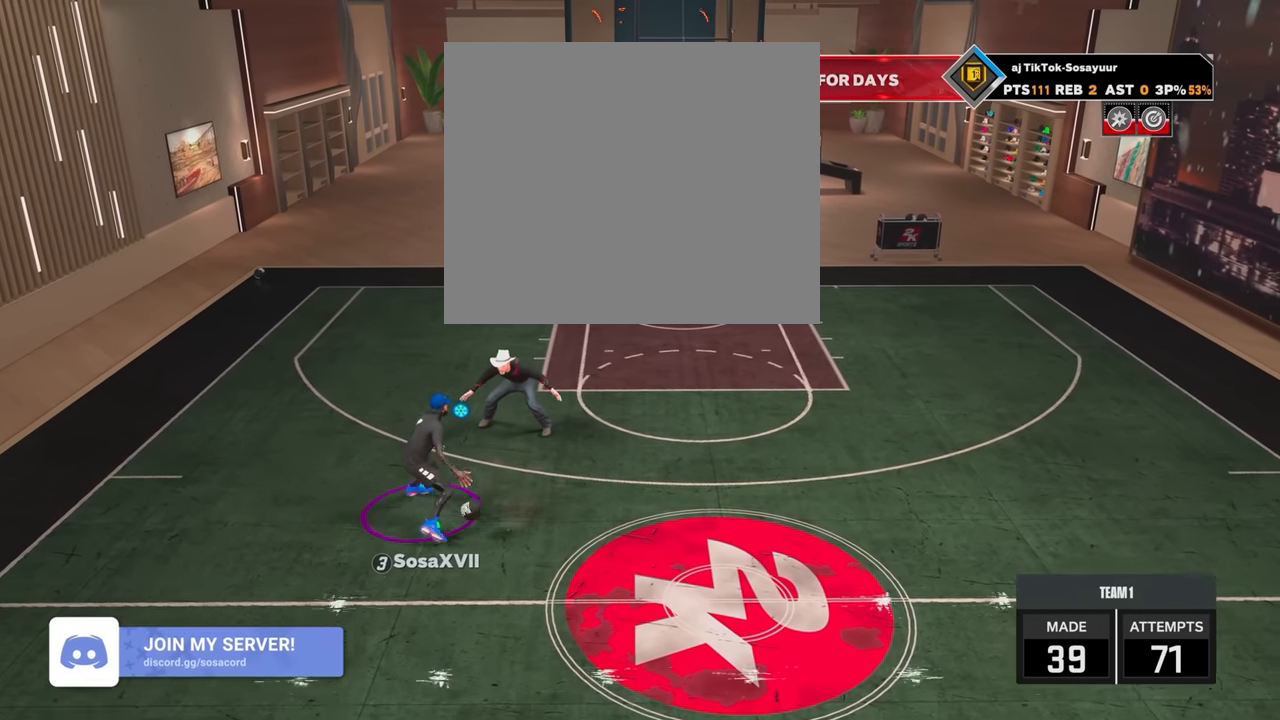
{"buttons": ["R2"], "left_stick": "right", "right_stick": "center", "events": [[50, "R2", "down"], [50, "left_stick", "right"]]}
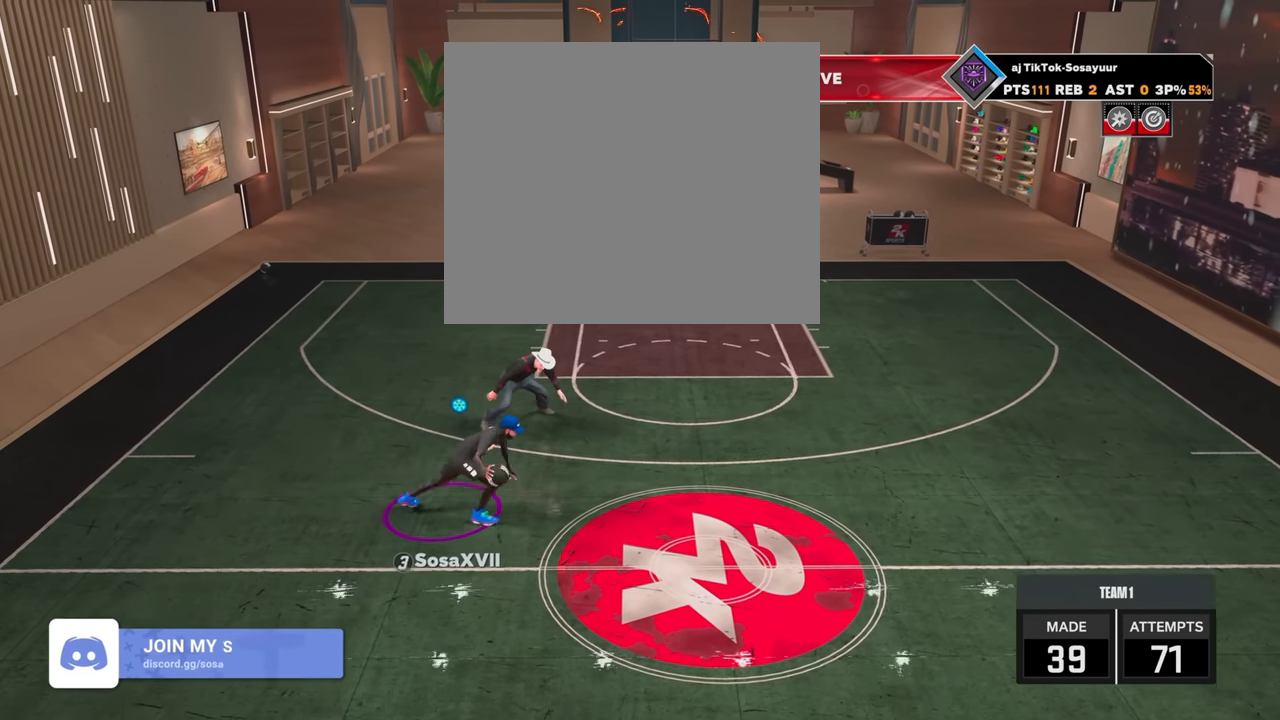
{"buttons": ["R2"], "left_stick": "center", "right_stick": "up-left", "events": [[150, "R2", "up"], [150, "left_stick", "center"], [267, "R2", "down"], [267, "right_stick", "left"], [350, "right_stick", "center"], [500, "right_stick", "up-left"]]}
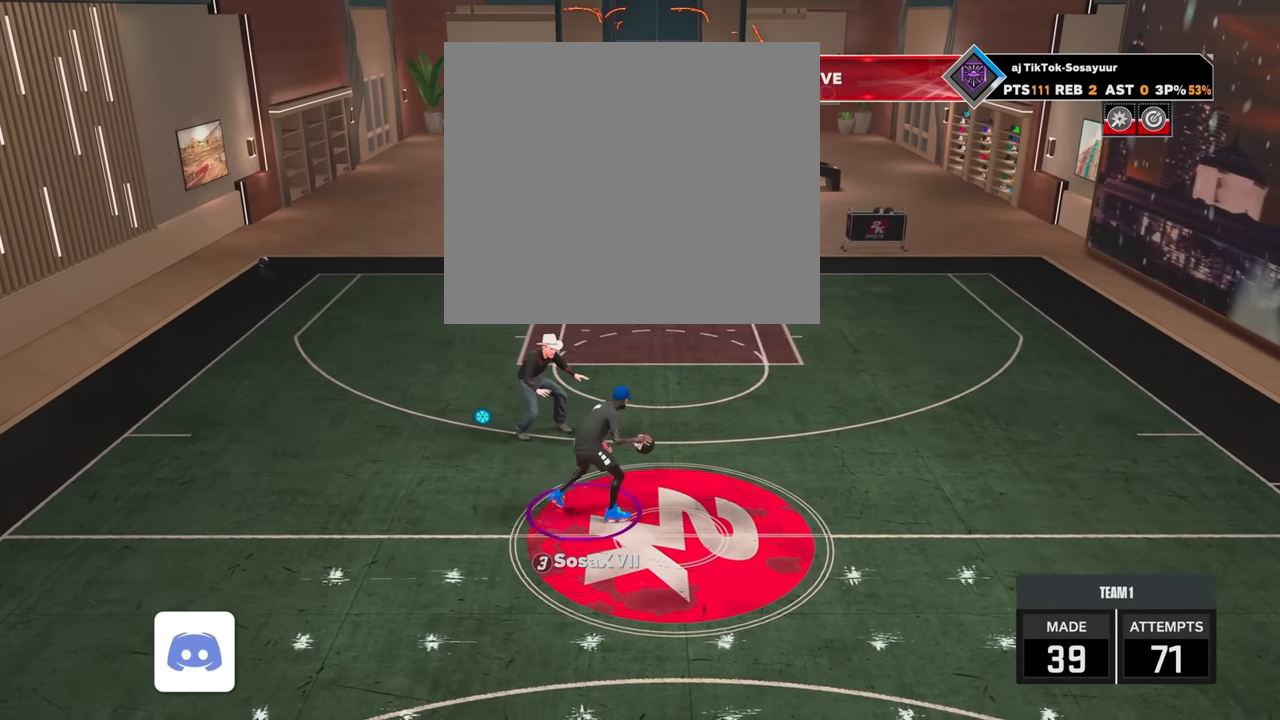
{"buttons": [], "left_stick": "center", "right_stick": "center", "events": [[67, "right_stick", "center"], [450, "R2", "up"]]}
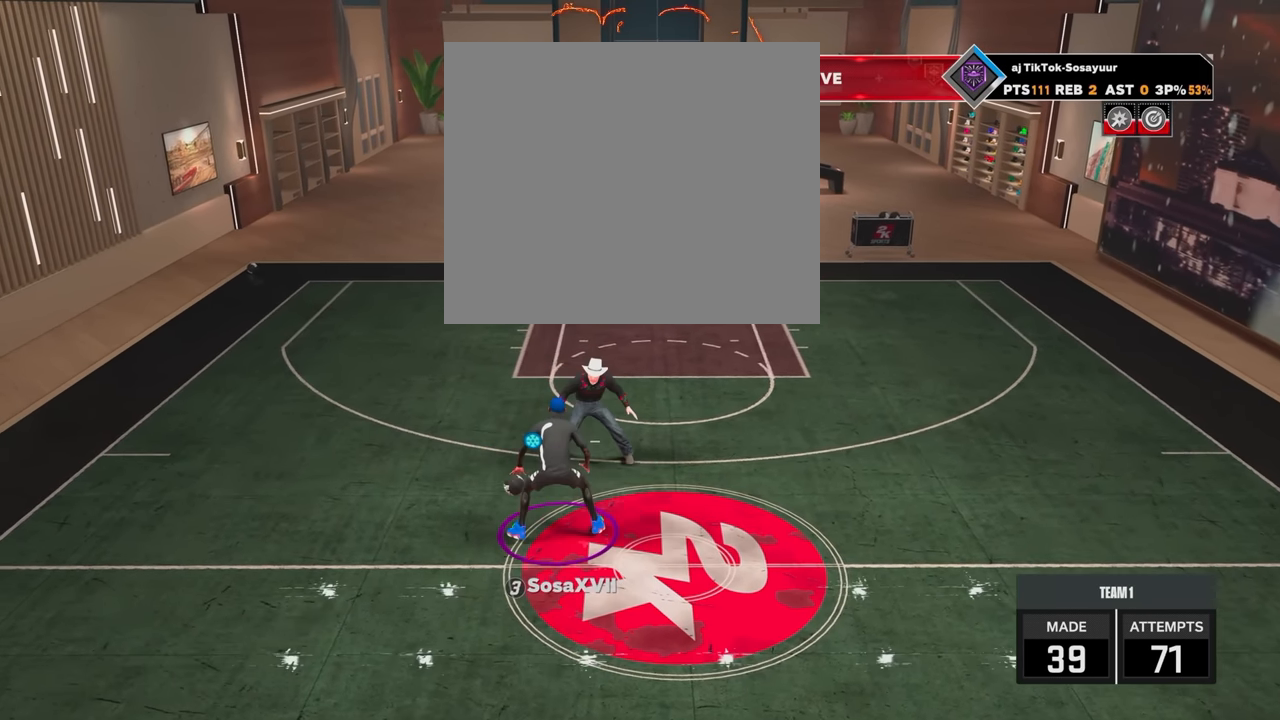
{"buttons": ["R2"], "left_stick": "down", "right_stick": "center", "events": [[217, "left_stick", "down"], [350, "R2", "down"]]}
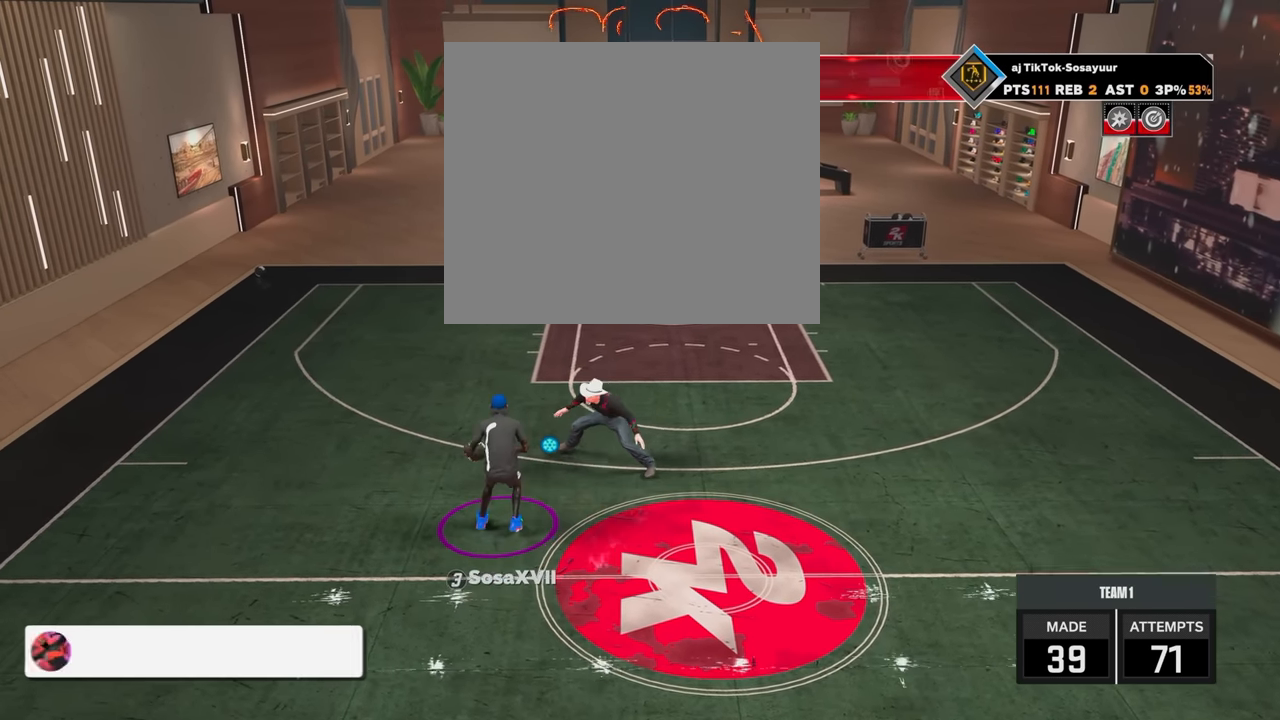
{"buttons": ["SQUARE", "R2"], "left_stick": "right", "right_stick": "center", "events": [[67, "left_stick", "center"], [200, "left_stick", "right"], [300, "SQUARE", "down"]]}
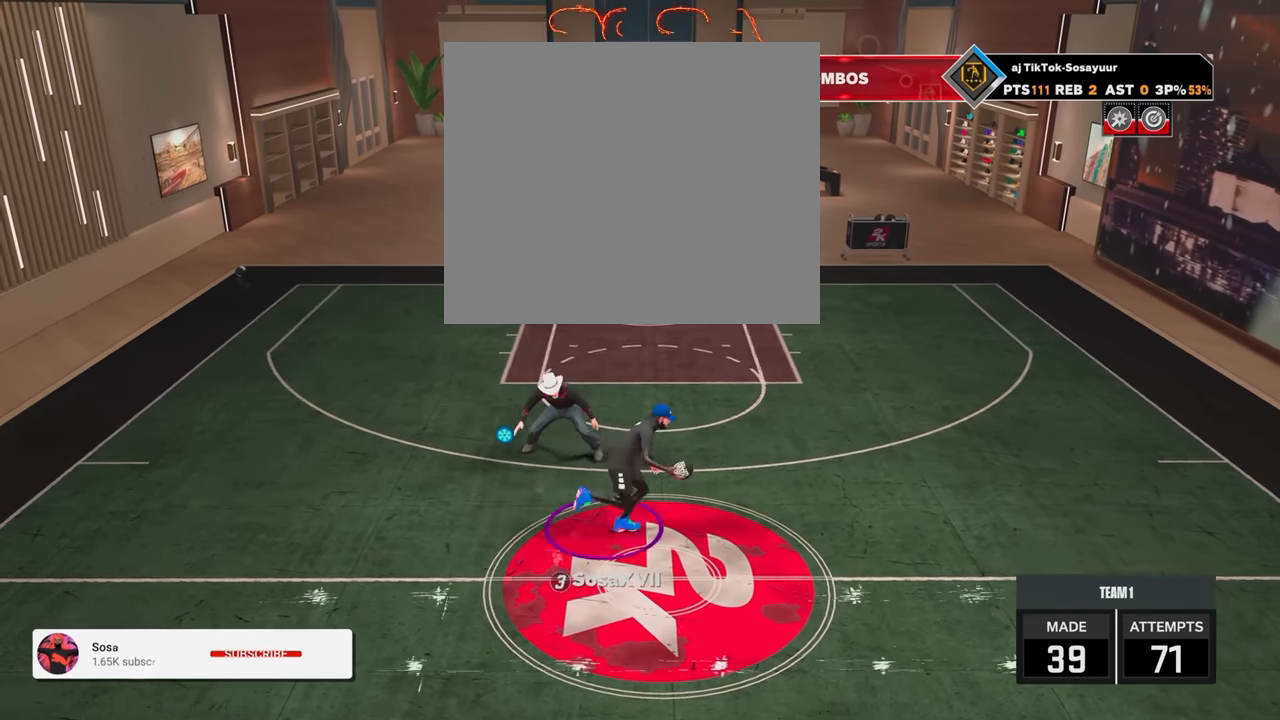
{"buttons": ["R2"], "left_stick": "right", "right_stick": "center", "events": [[417, "SQUARE", "up"]]}
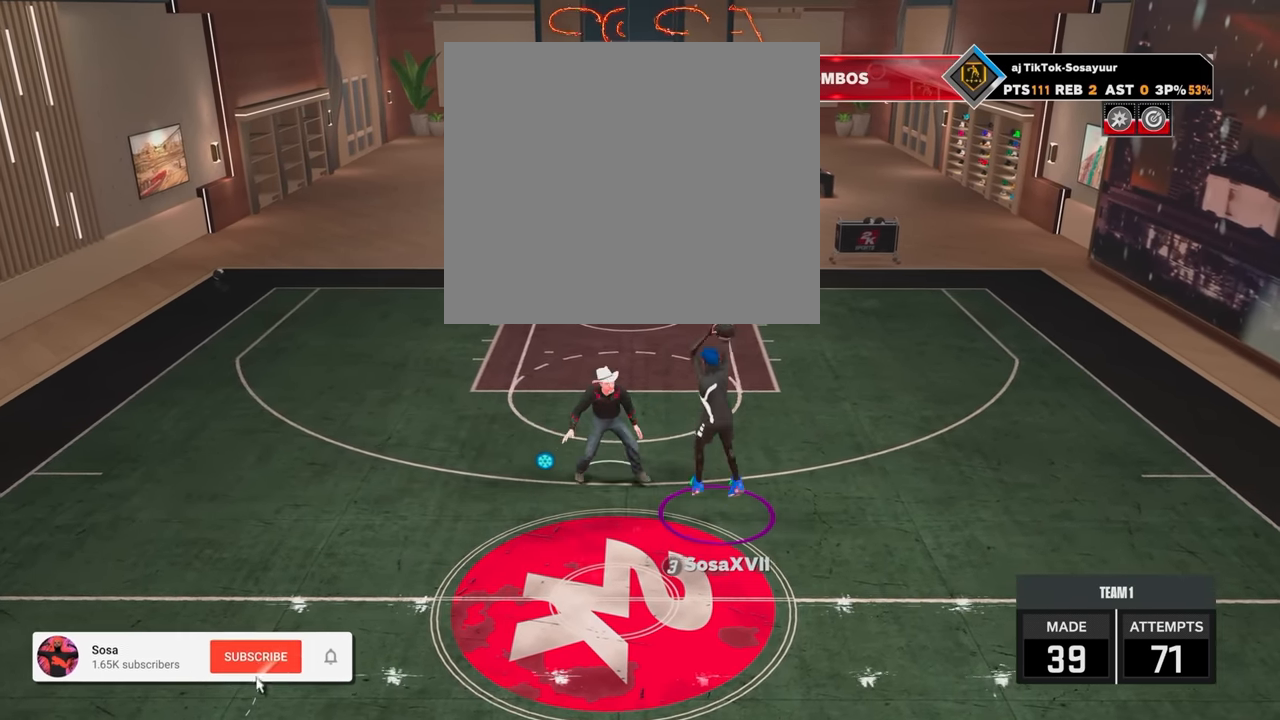
{"buttons": [], "left_stick": "right", "right_stick": "center", "events": [[350, "R2", "up"]]}